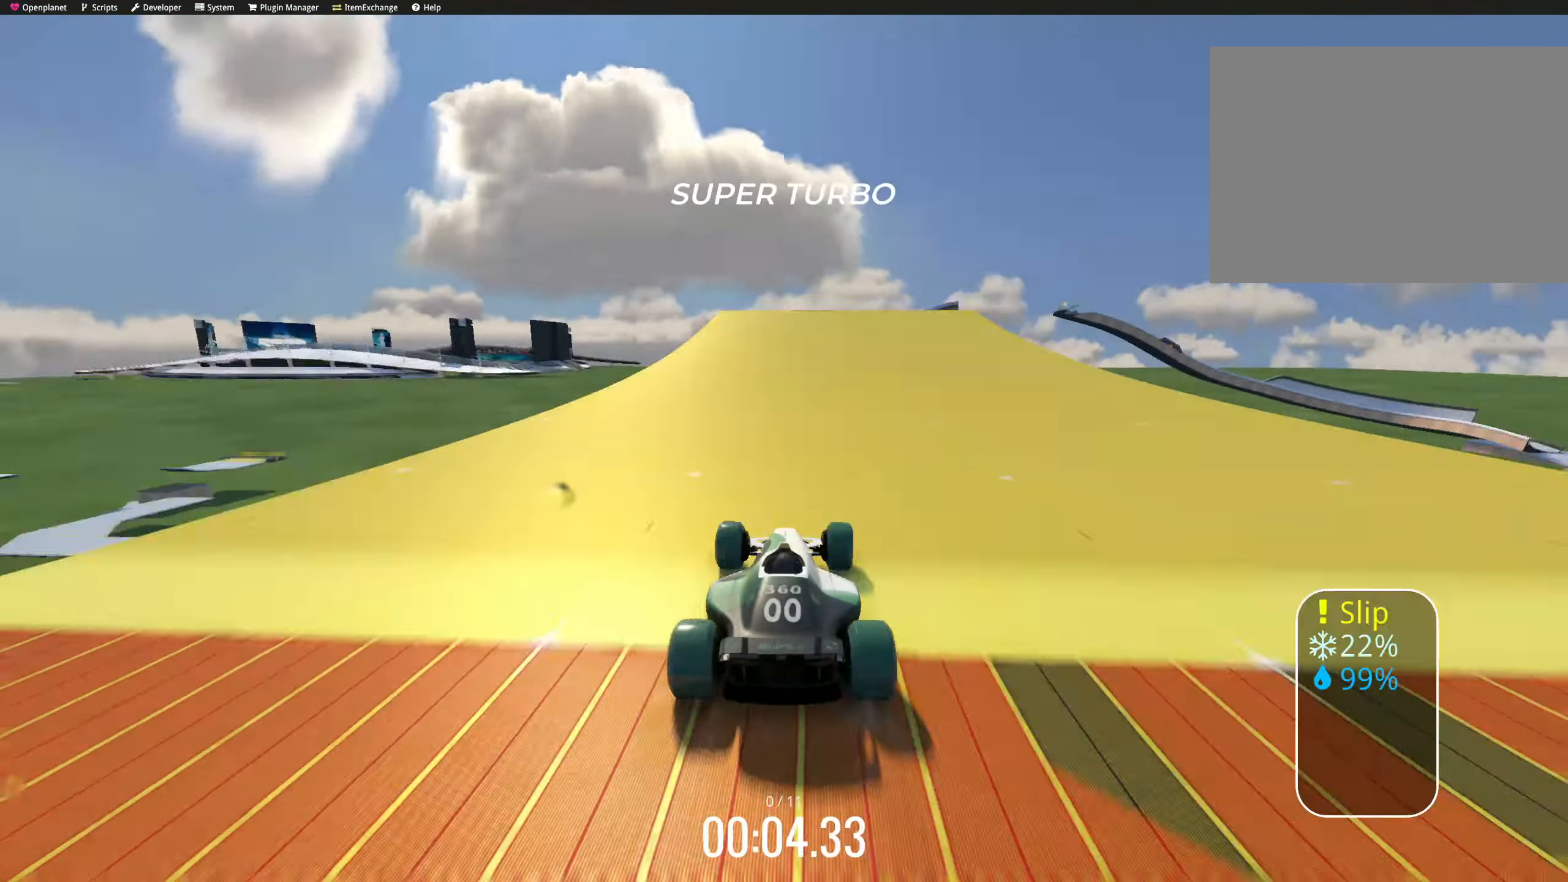
Gameplay with keyboard; each line is a JSON object with the keys held at the frame after it. "events" lists presses ("down") and releases ("up") of "down", "left", "right" and "up" between this image and that frame as [ms after this image, input, new state], when the widget could be followed in between. No other keys are recorded. Mouse input is not recorded.
{"keys": ["up"], "events": [[34, "right", "down"], [217, "down", "down"], [317, "right", "up"], [334, "down", "up"], [334, "left", "down"], [384, "left", "up"], [400, "right", "down"], [450, "right", "up"], [484, "left", "down"], [500, "left", "up"]]}
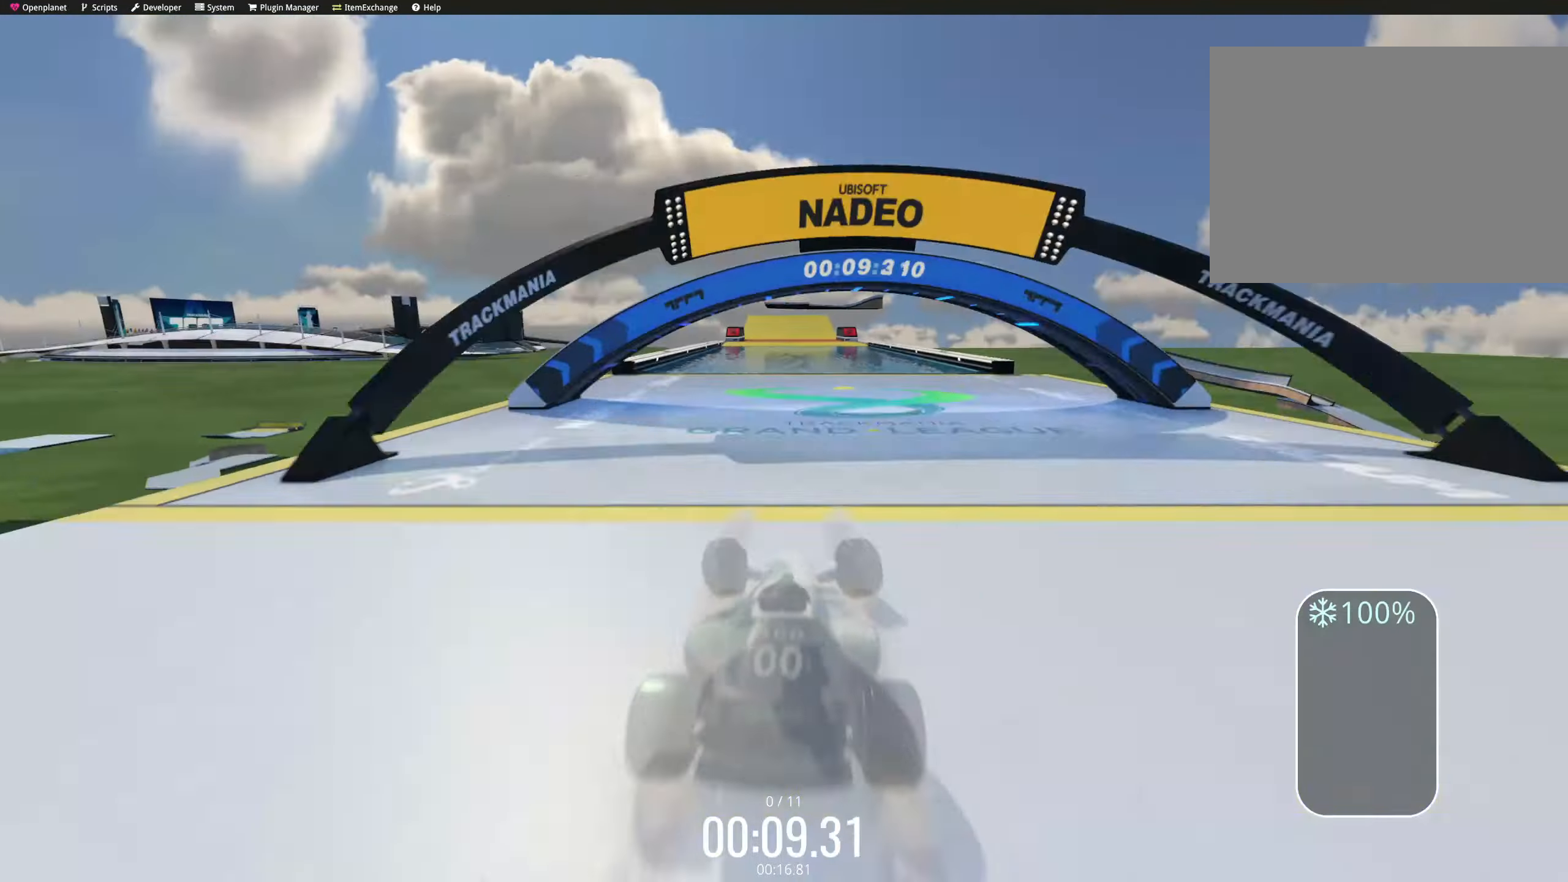
{"keys": ["right", "up"], "events": [[417, "right", "down"], [484, "right", "up"], [500, "right", "down"]]}
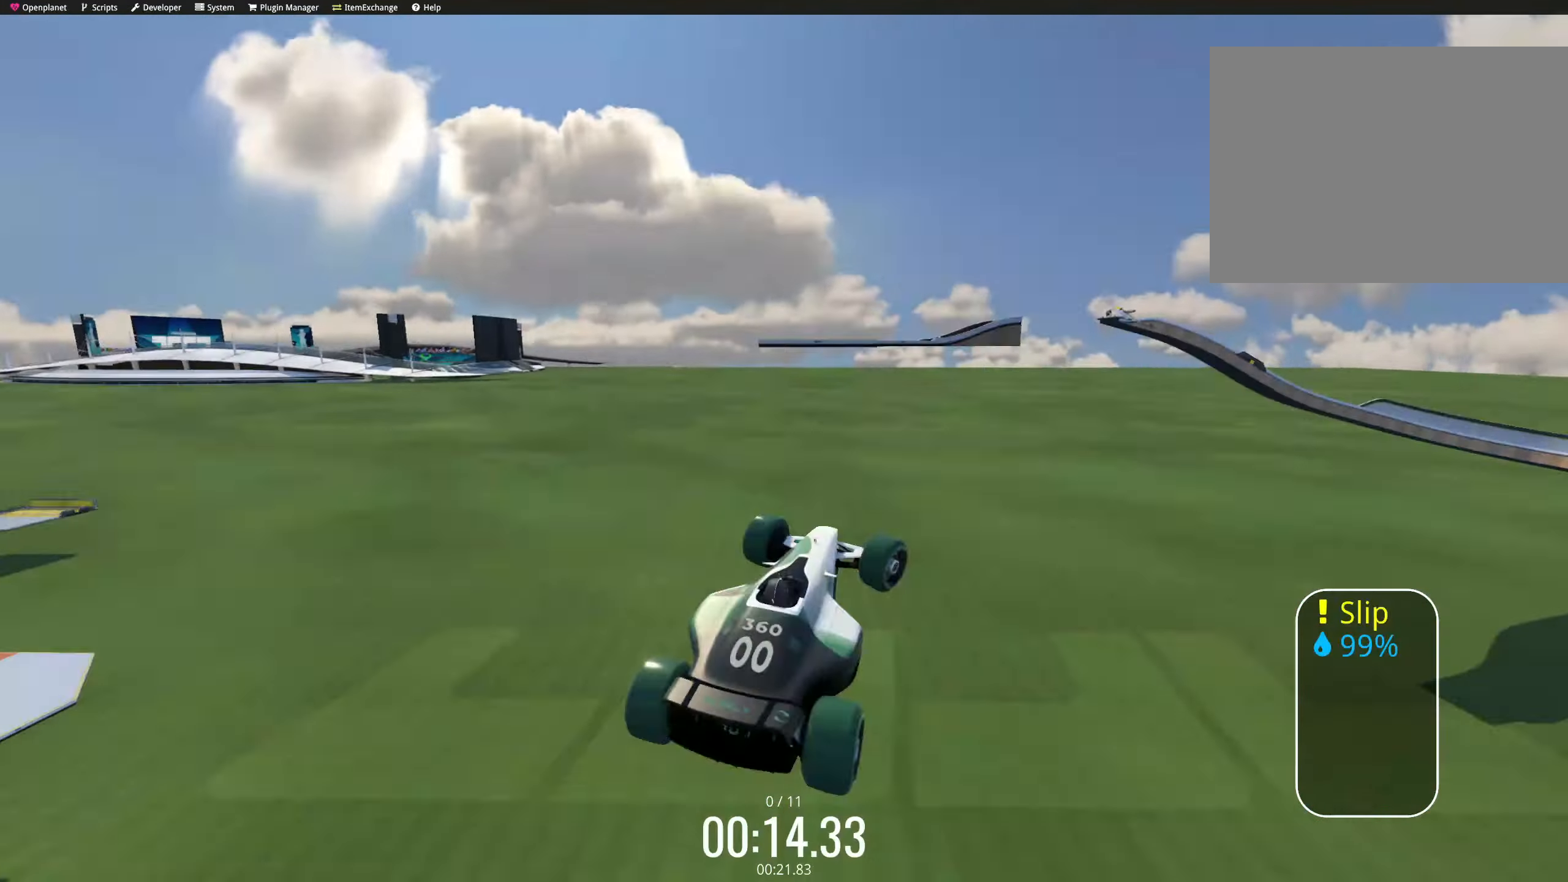
{"keys": ["up"], "events": [[67, "down", "down"], [250, "down", "up"], [250, "left", "down"], [250, "right", "up"], [334, "left", "up"], [384, "left", "down"], [434, "left", "up"]]}
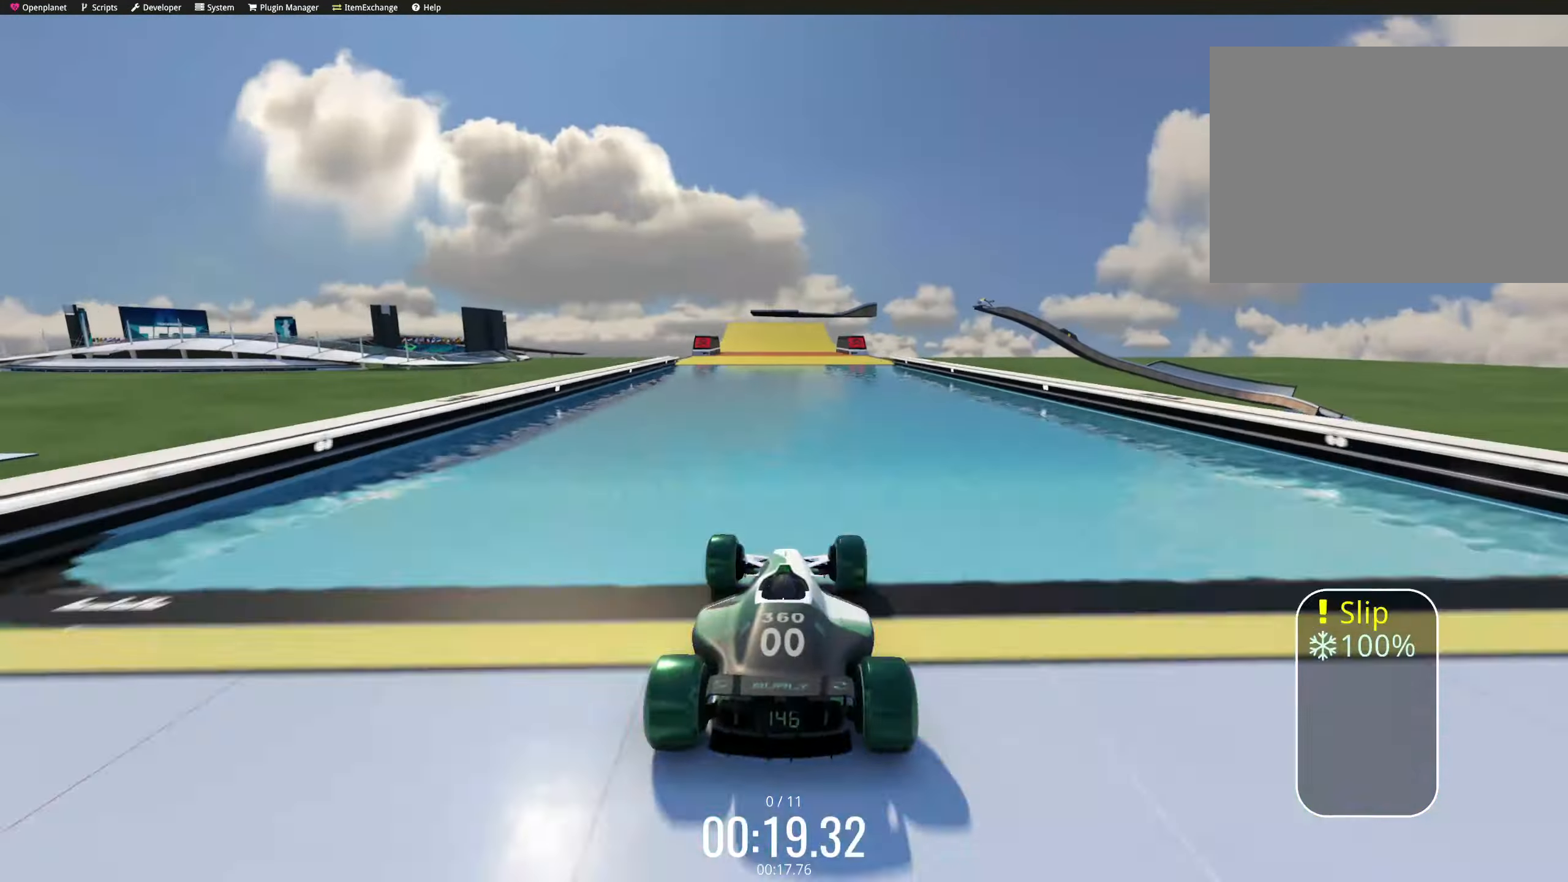
{"keys": ["left", "up"], "events": [[317, "right", "down"], [417, "right", "up"], [434, "left", "down"]]}
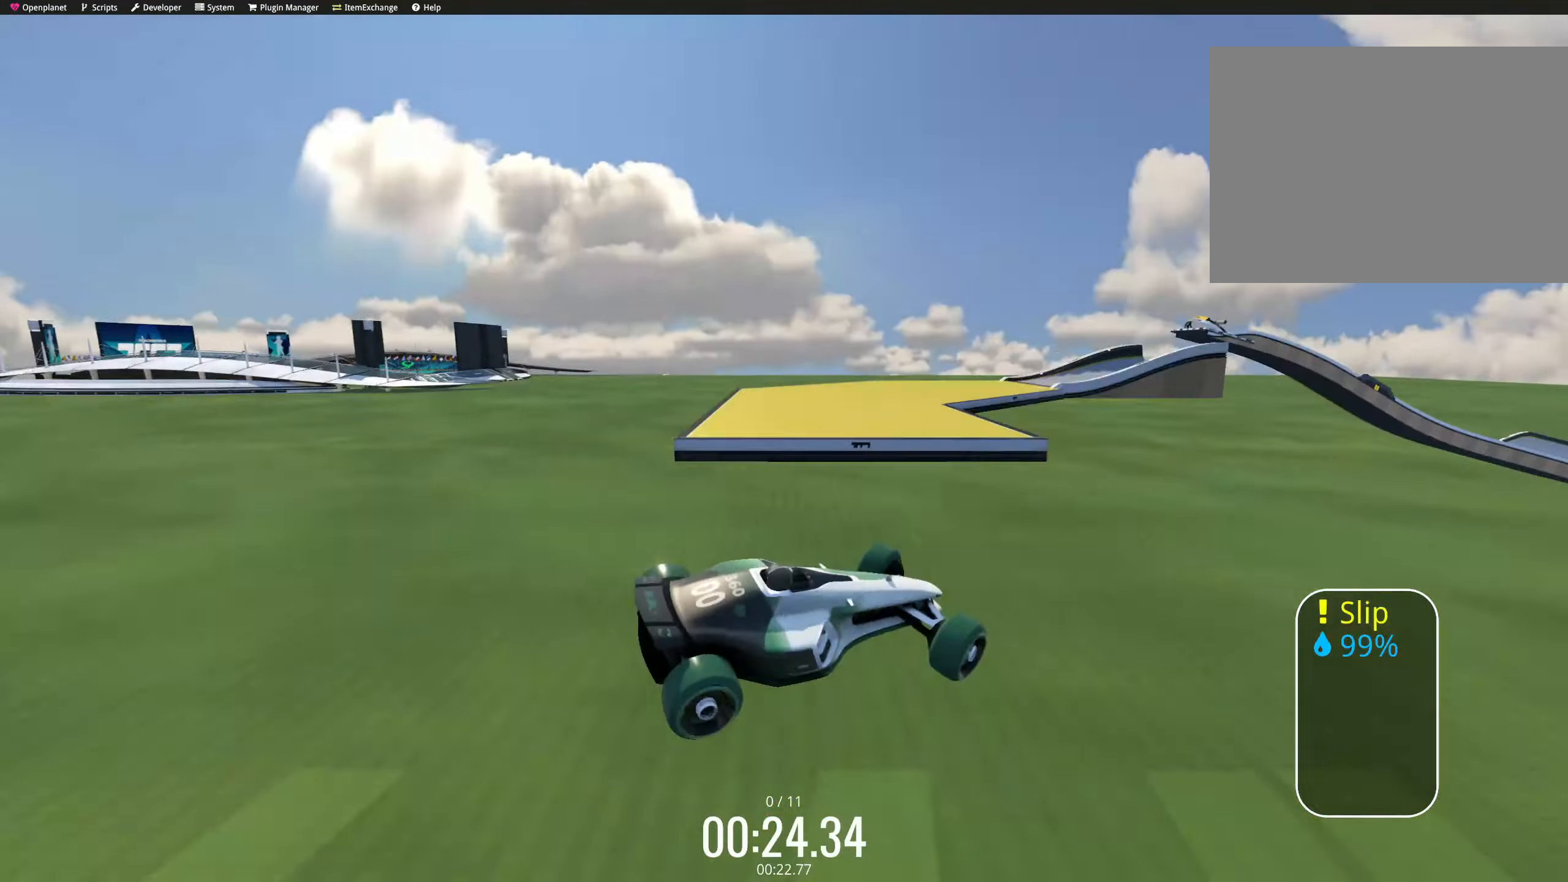
{"keys": ["up"], "events": [[17, "left", "up"], [34, "down", "down"], [34, "right", "down"], [84, "right", "up"], [100, "right", "down"], [234, "down", "up"], [234, "right", "up"], [284, "left", "down"], [300, "left", "up"]]}
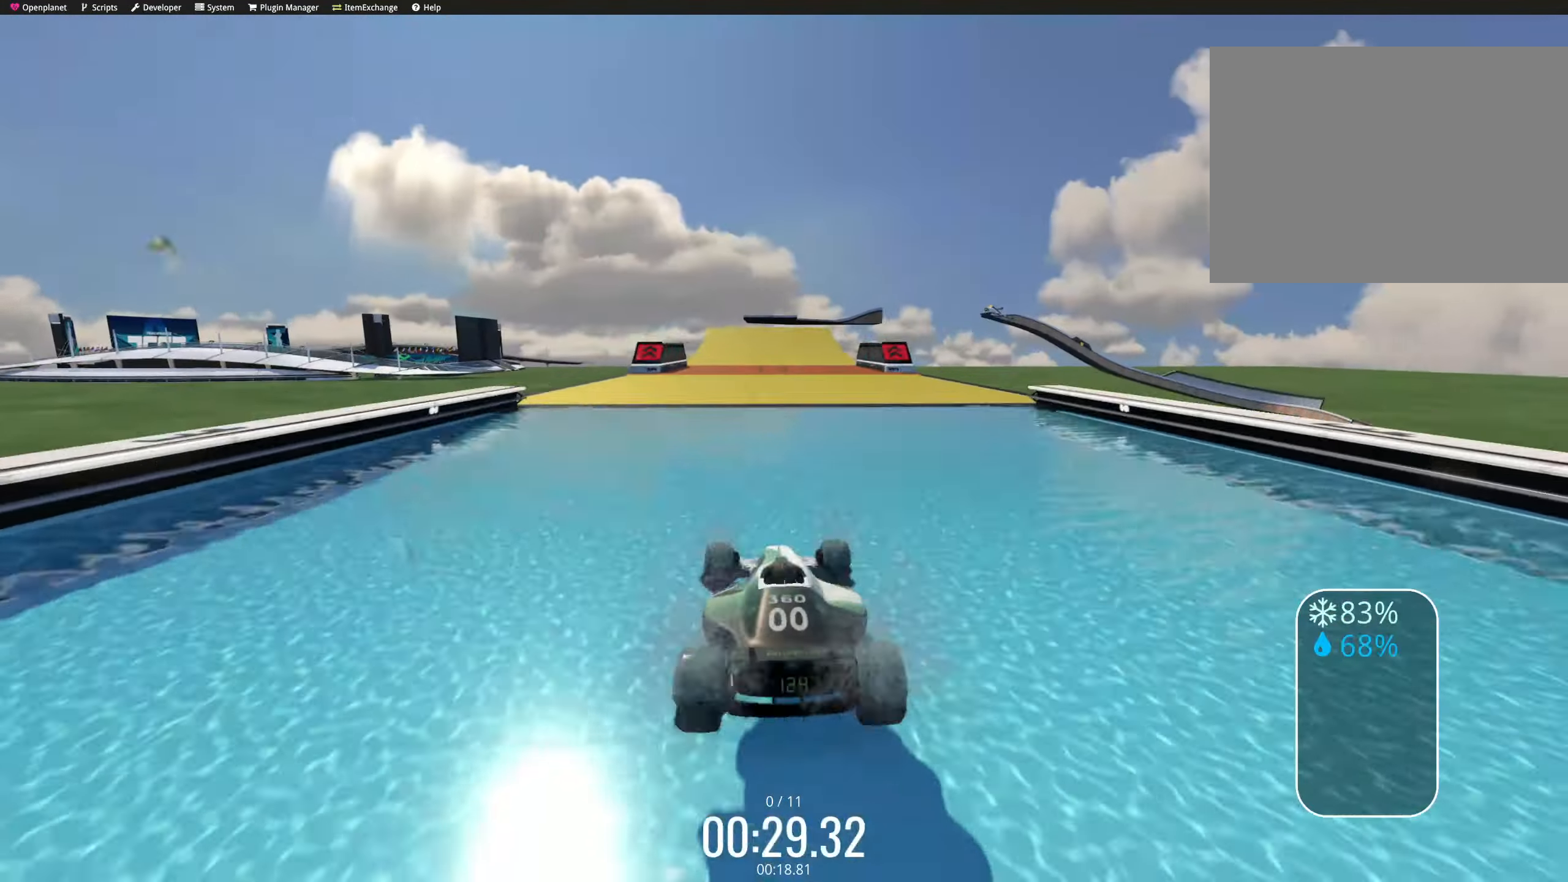
{"keys": ["up"], "events": [[250, "right", "down"], [350, "right", "up"]]}
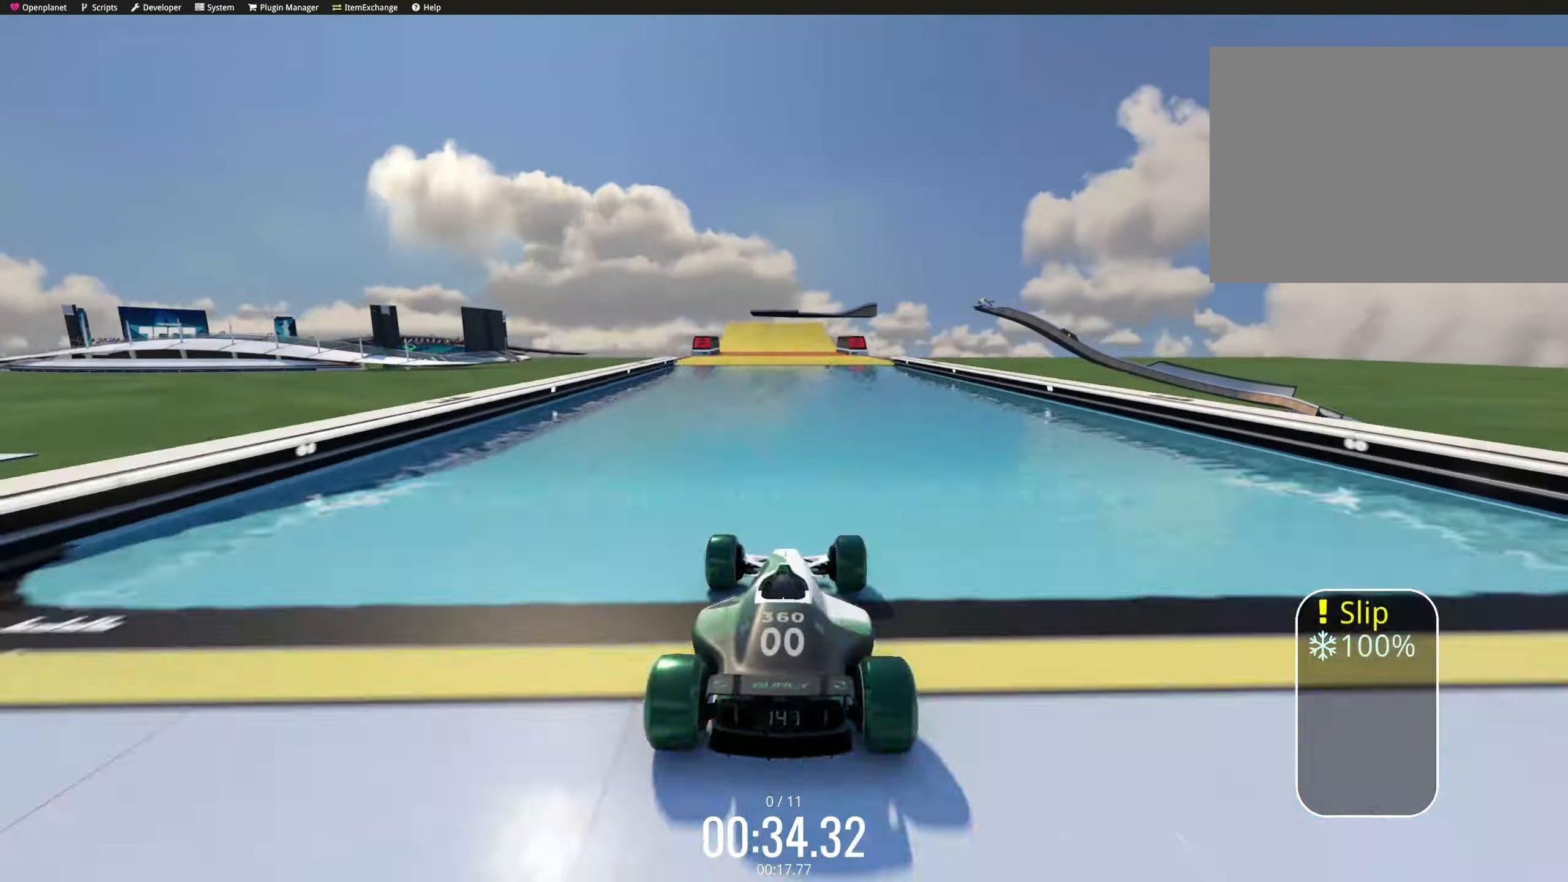
{"keys": ["down", "right", "up"], "events": [[234, "right", "down"], [250, "right", "up"], [367, "right", "down"], [400, "right", "up"], [417, "right", "down"], [433, "left", "down"], [433, "right", "up"], [450, "down", "down"], [450, "left", "up"], [450, "right", "down"]]}
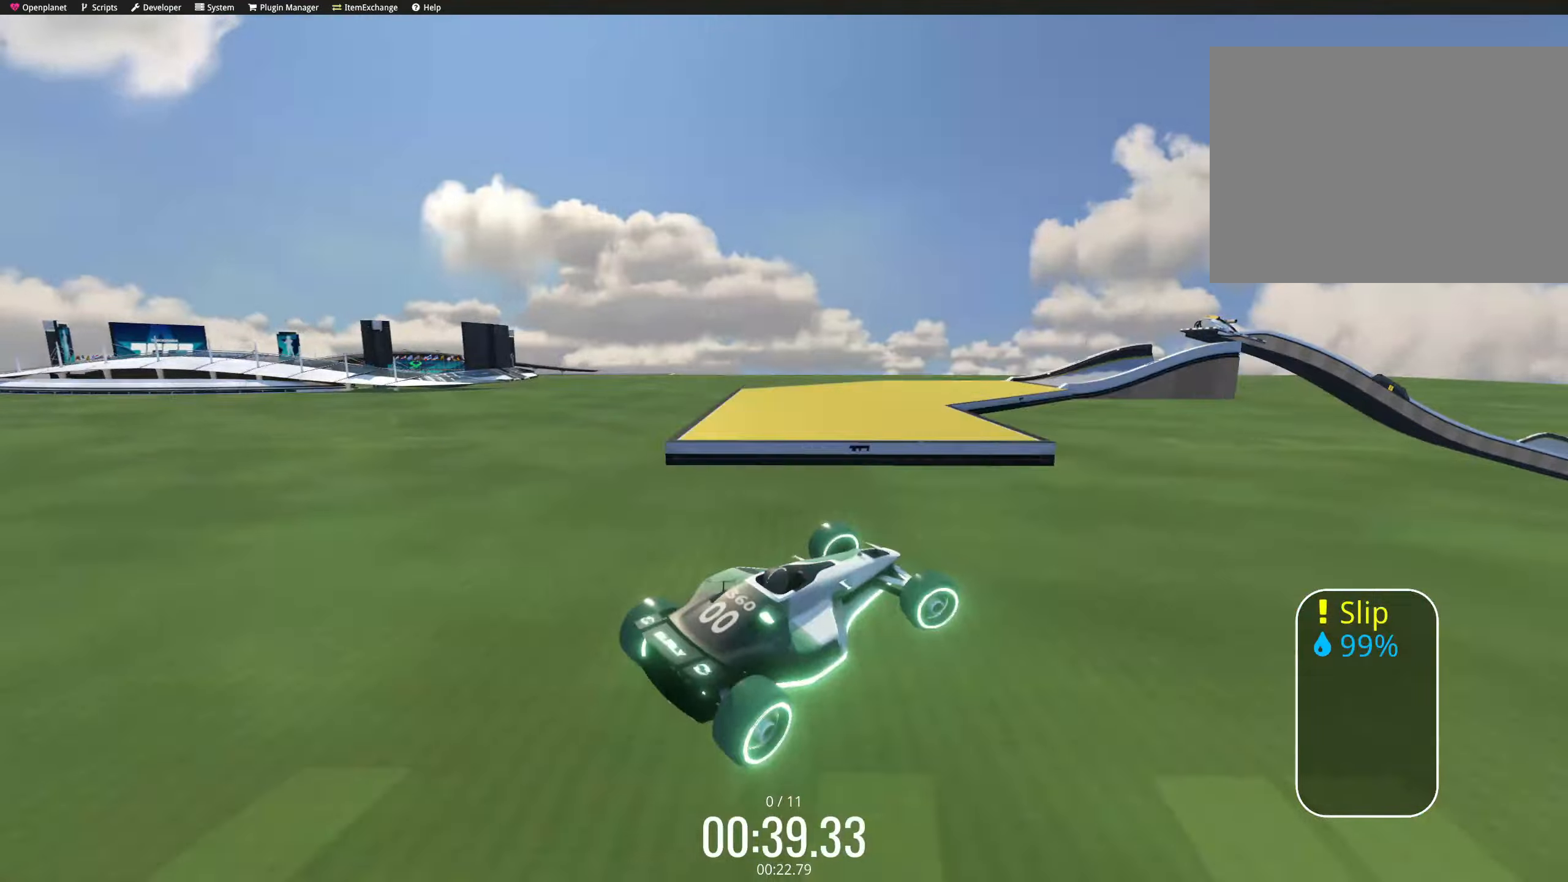
{"keys": ["left", "up"], "events": [[16, "down", "up"], [33, "right", "up"], [50, "left", "down"], [100, "left", "up"], [500, "left", "down"]]}
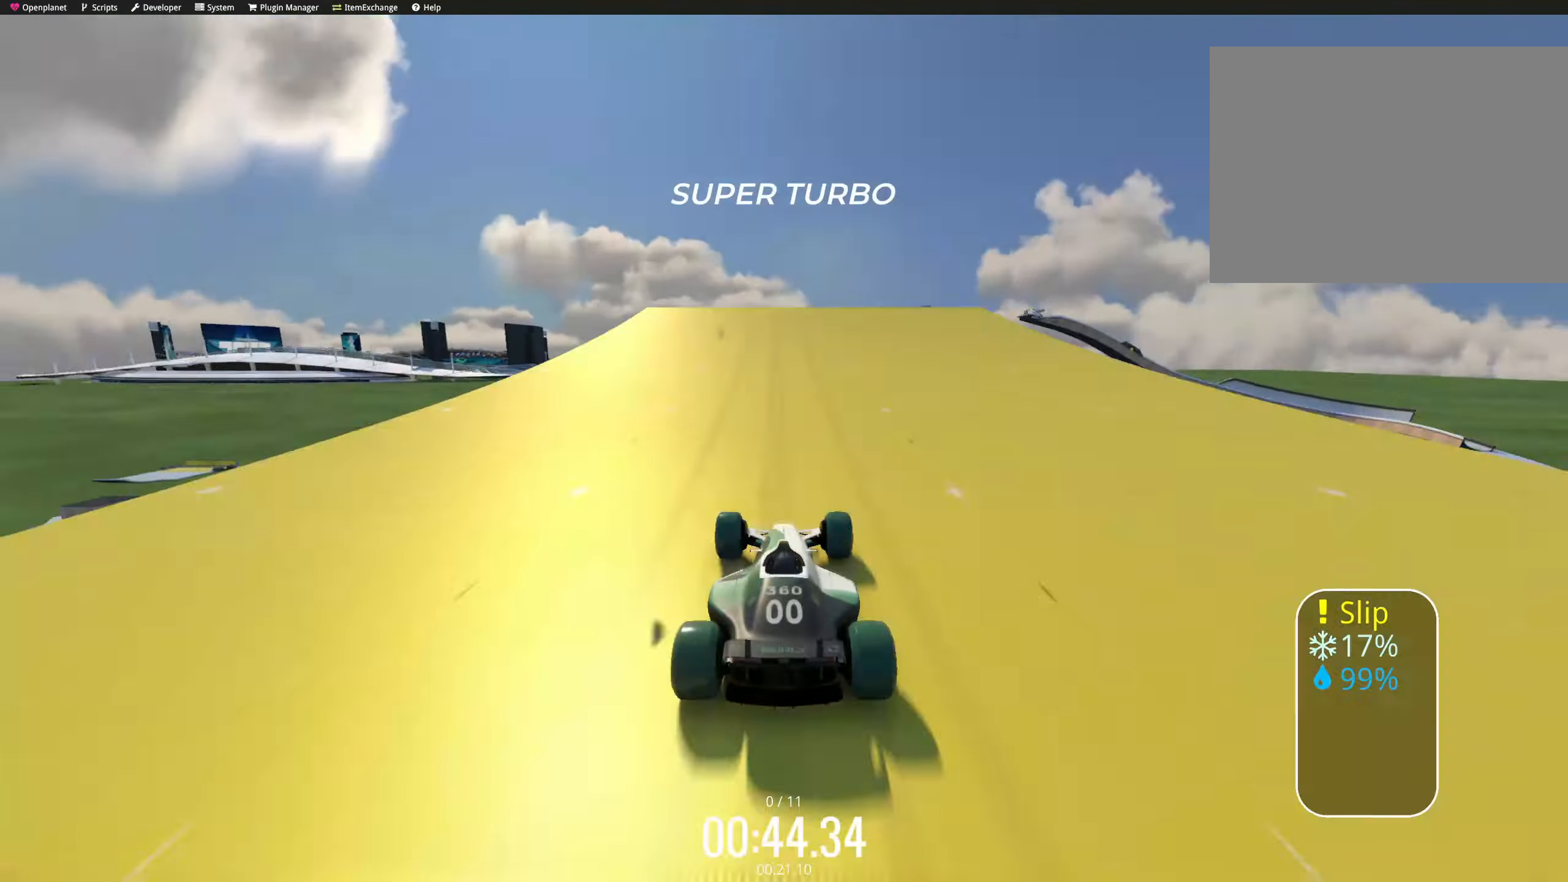
{"keys": ["left", "up"], "events": [[16, "left", "up"], [33, "right", "down"], [116, "down", "down"], [300, "right", "up"], [316, "down", "up"], [316, "left", "down"]]}